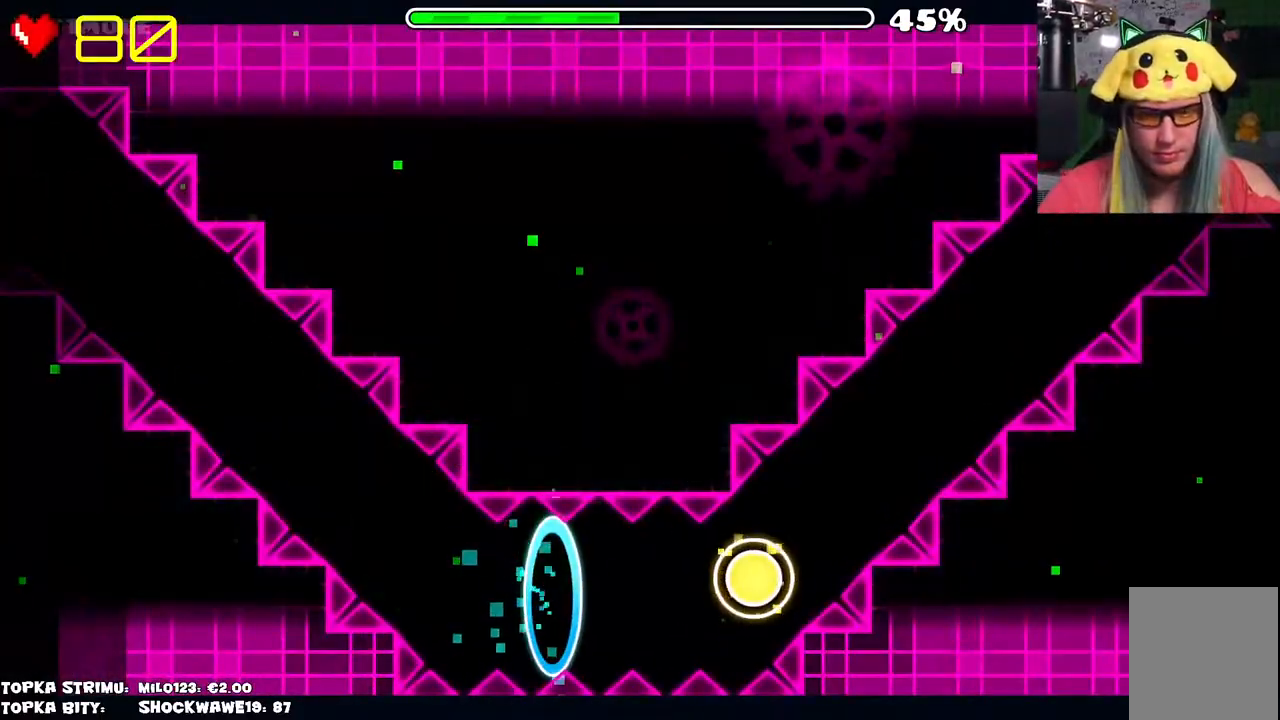
Gameplay with keyboard and mouse; each line is a JSON object with the keys and mouse buttons held at the frame after it. "events" lists presses ("down") and releases ("up") of "mouse_left", "mouse_wheel" and "mouse_right" between this image and that frame as [ms after this image, input, new state], when the widget could be followed in between. "mouse_left", "mouse_wheel", "mouse_right" = the "left", "wheel", "right" buttons of the "mouse" list. No other keys are recorded. "wheel" means that the mouse wheel is clicked or scrolled. Mouse movement is not recorded.
{"keys": [], "mouse": [], "events": []}
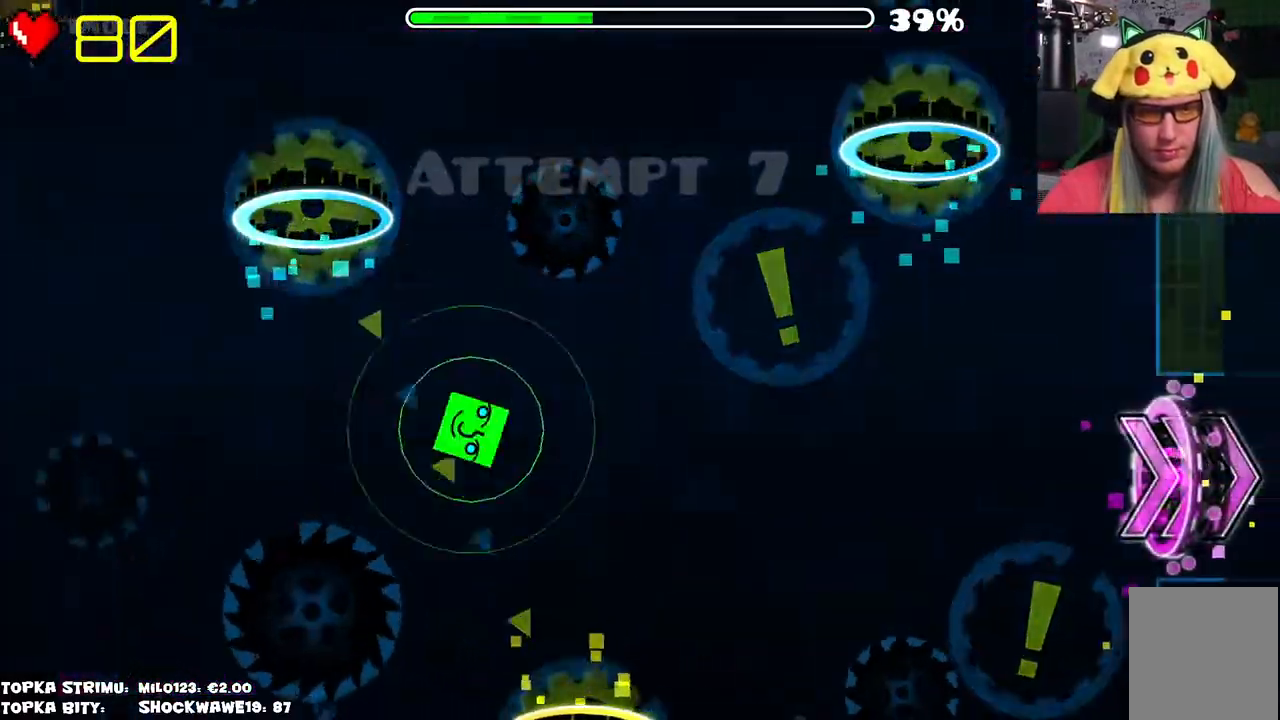
{"keys": [], "mouse": [], "events": []}
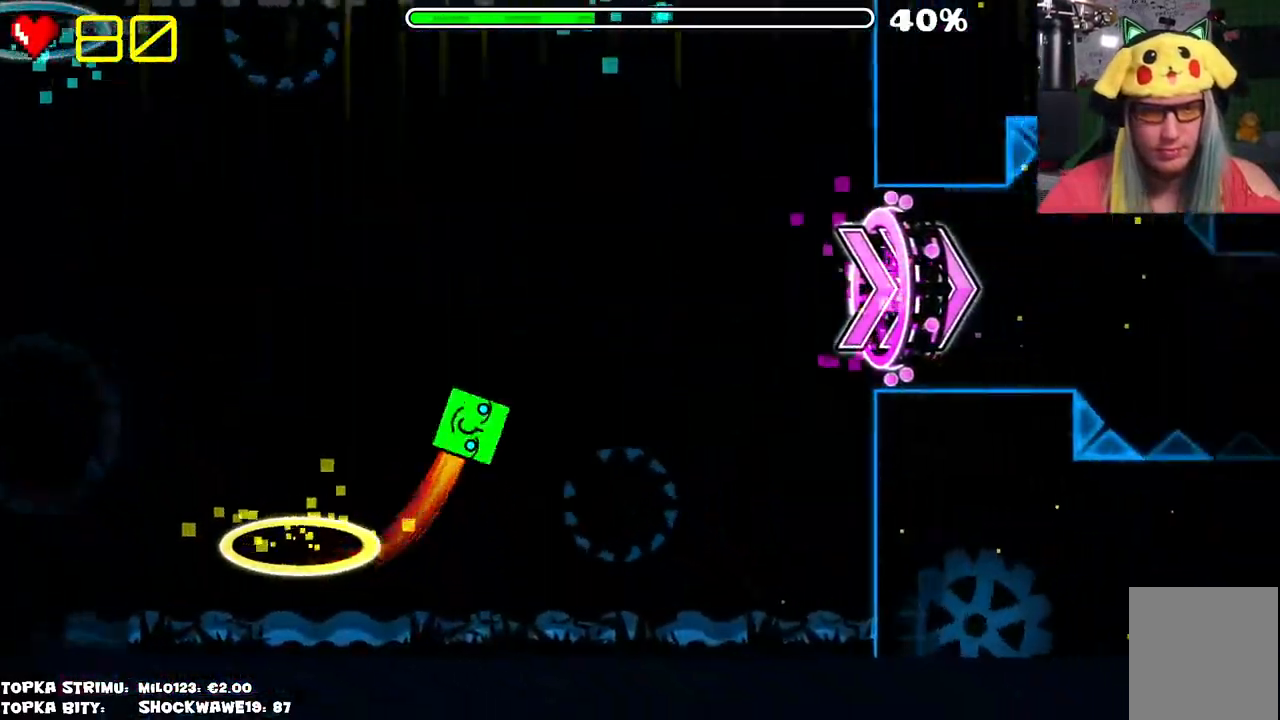
{"keys": [], "mouse": [], "events": []}
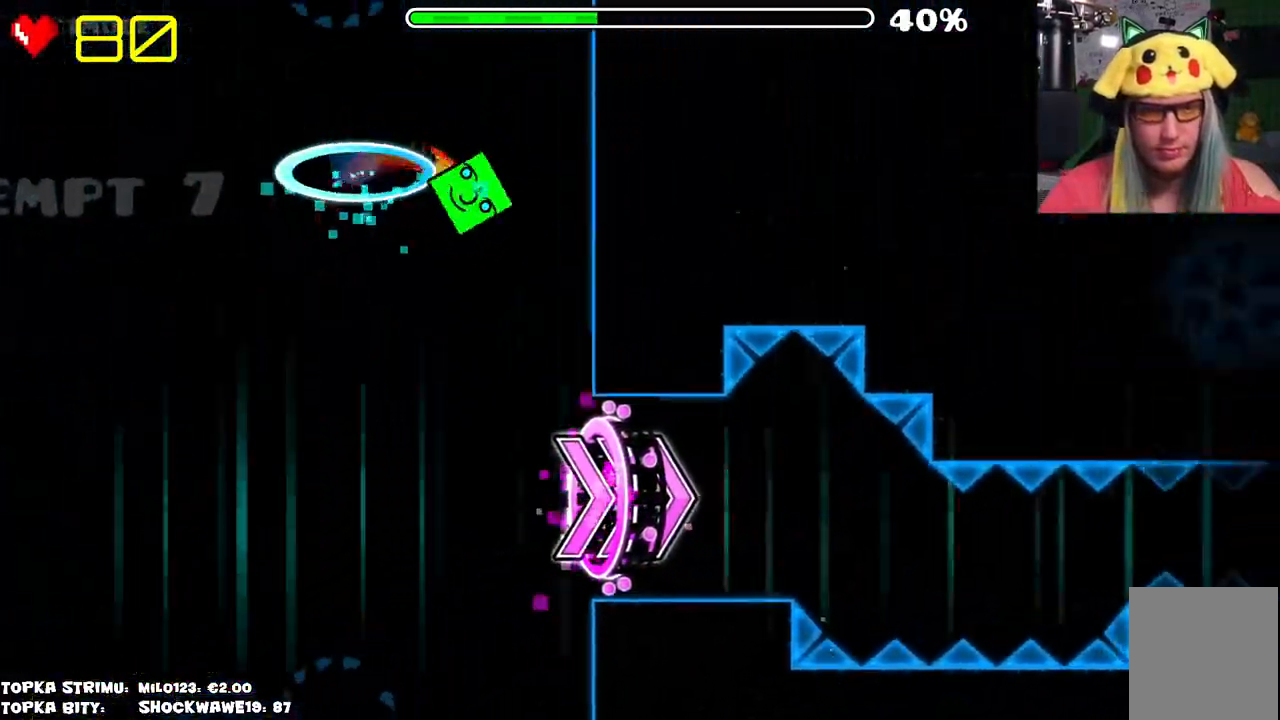
{"keys": [], "mouse": [], "events": []}
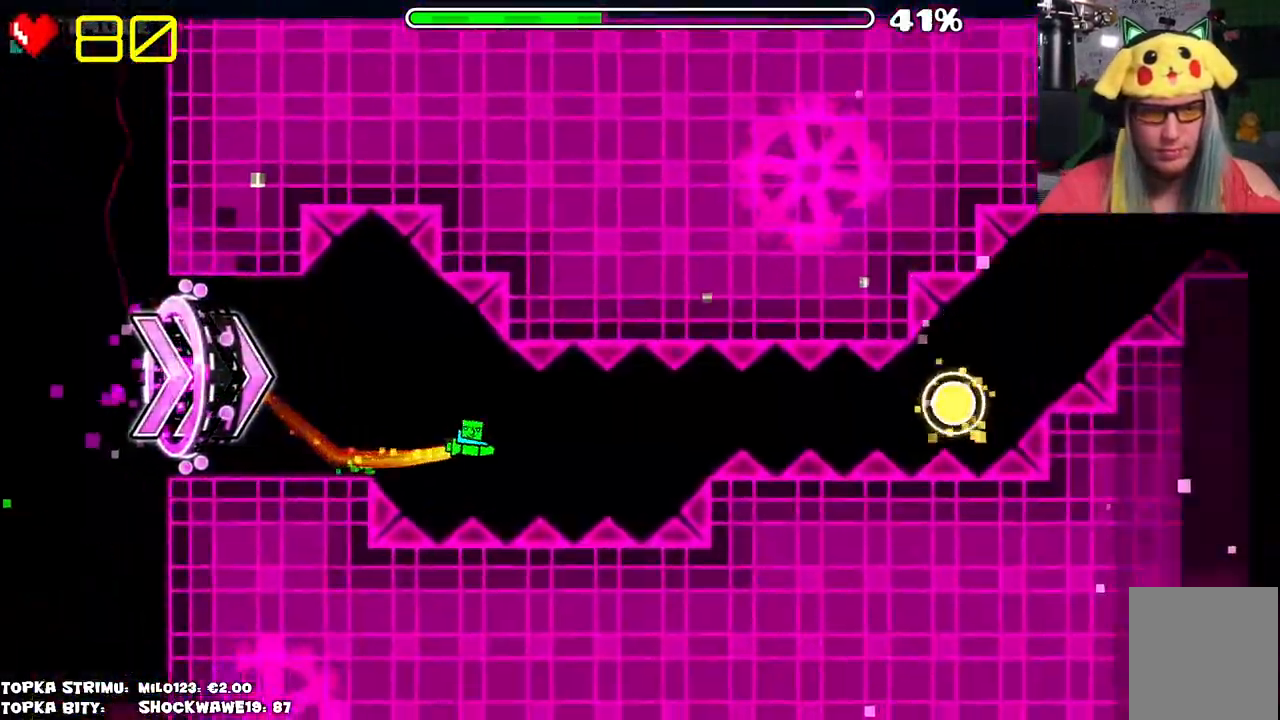
{"keys": [], "mouse": [], "events": [[16, "mouse_left", "down"], [150, "mouse_left", "up"], [300, "mouse_left", "down"], [383, "mouse_left", "up"]]}
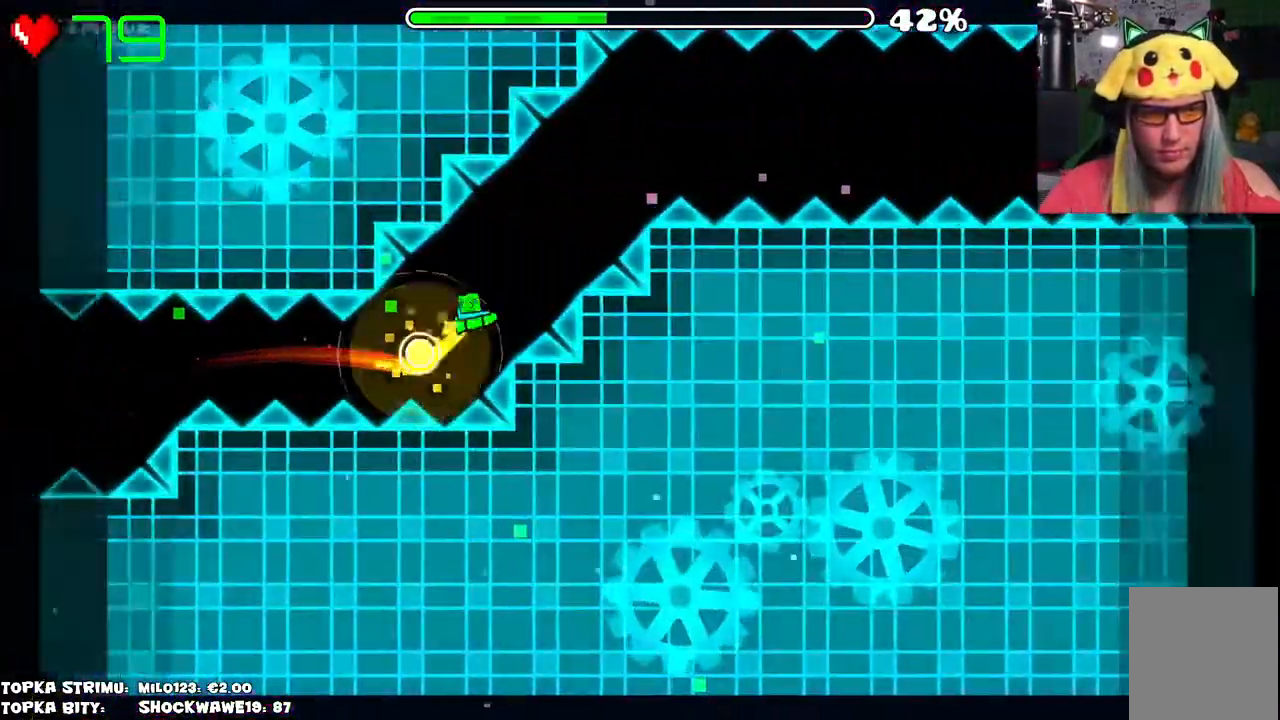
{"keys": [], "mouse": [], "events": [[116, "mouse_left", "down"], [166, "mouse_left", "up"]]}
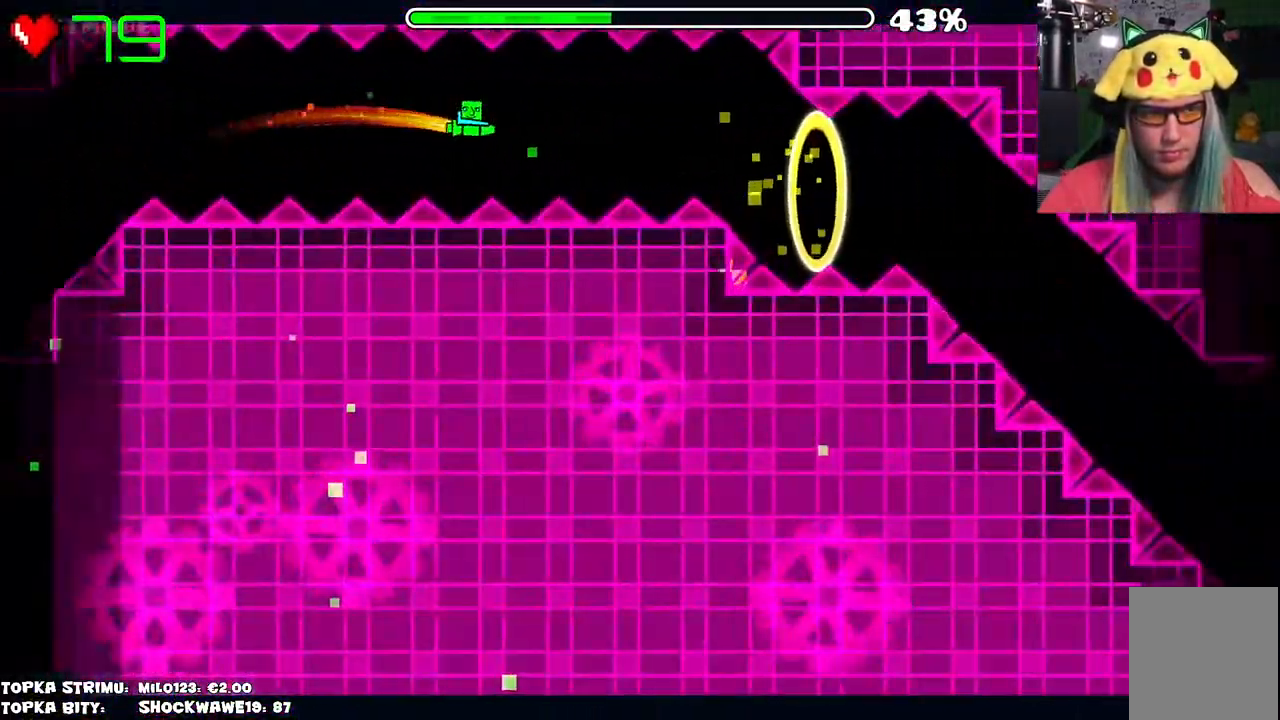
{"keys": [], "mouse": ["left"], "events": [[150, "mouse_left", "down"], [333, "mouse_left", "up"], [416, "mouse_left", "down"]]}
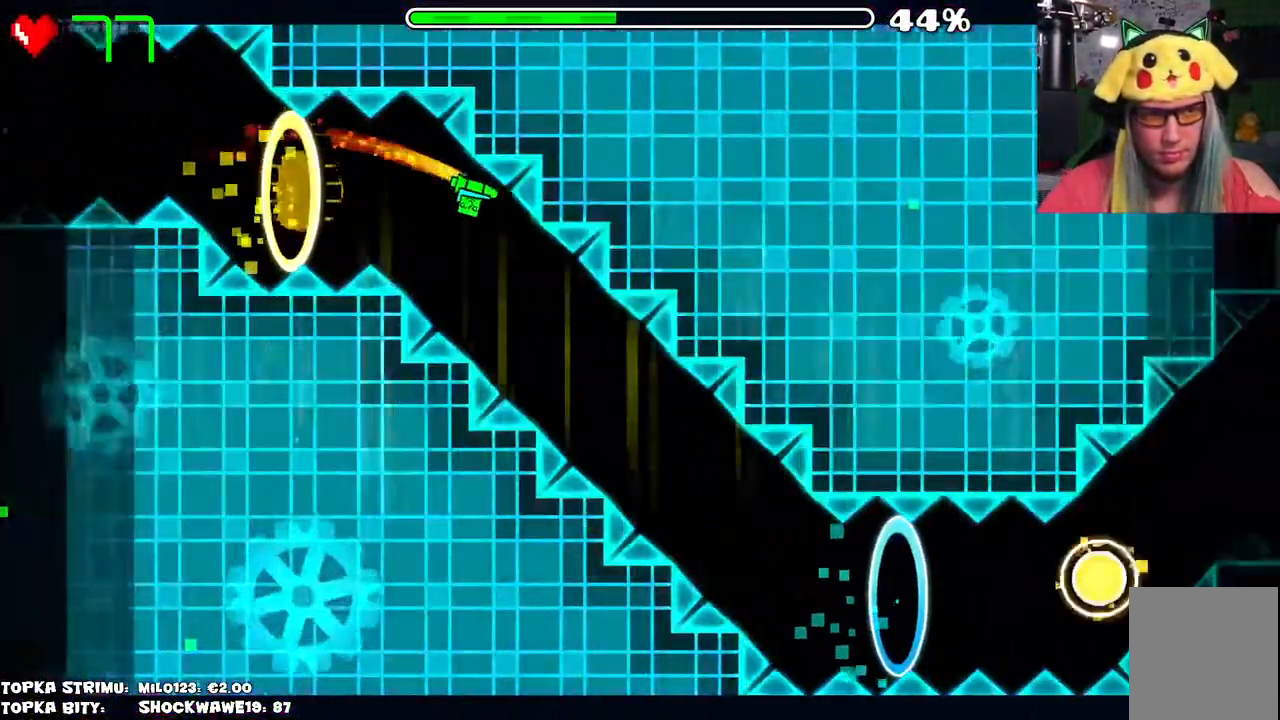
{"keys": [], "mouse": [], "events": [[383, "mouse_left", "up"]]}
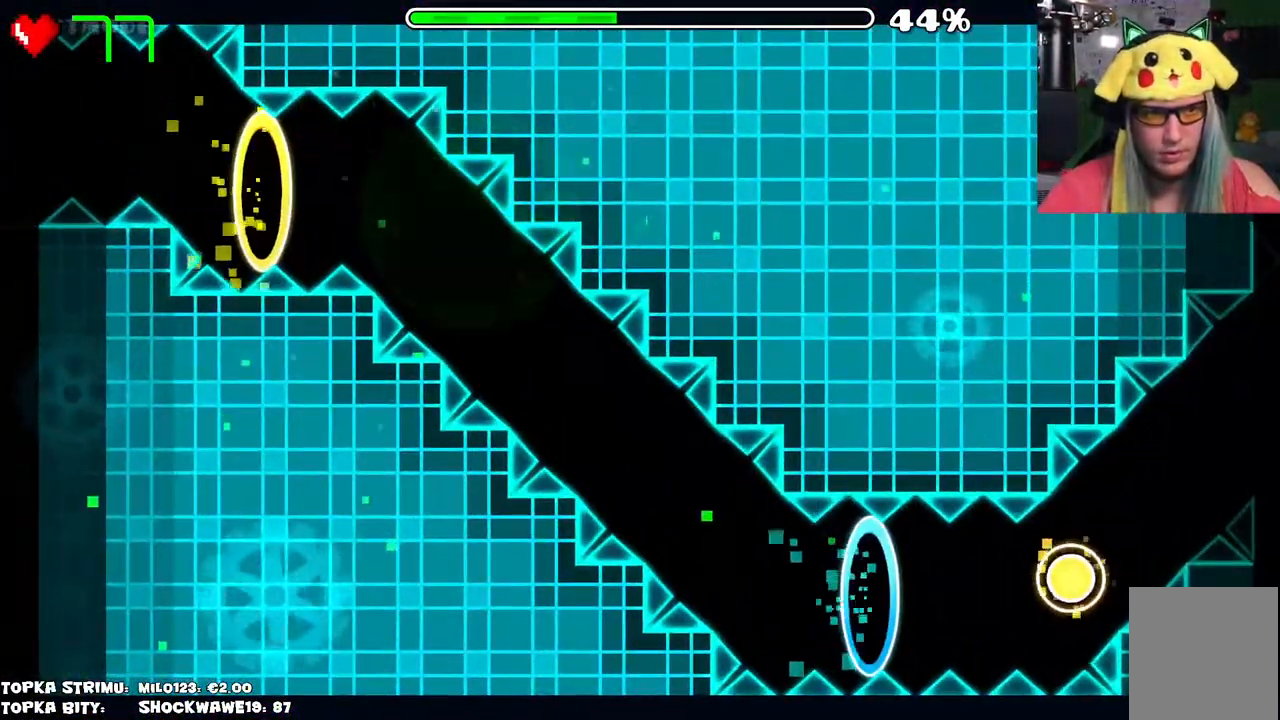
{"keys": [], "mouse": [], "events": []}
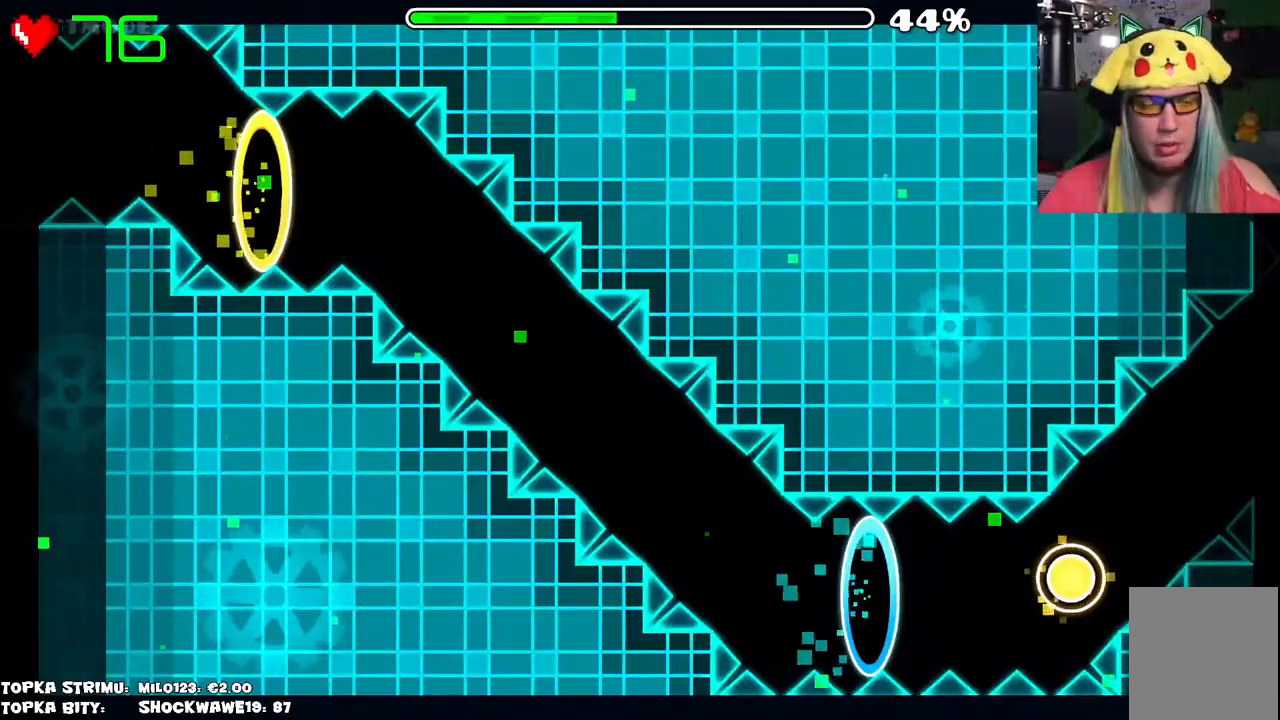
{"keys": [], "mouse": [], "events": []}
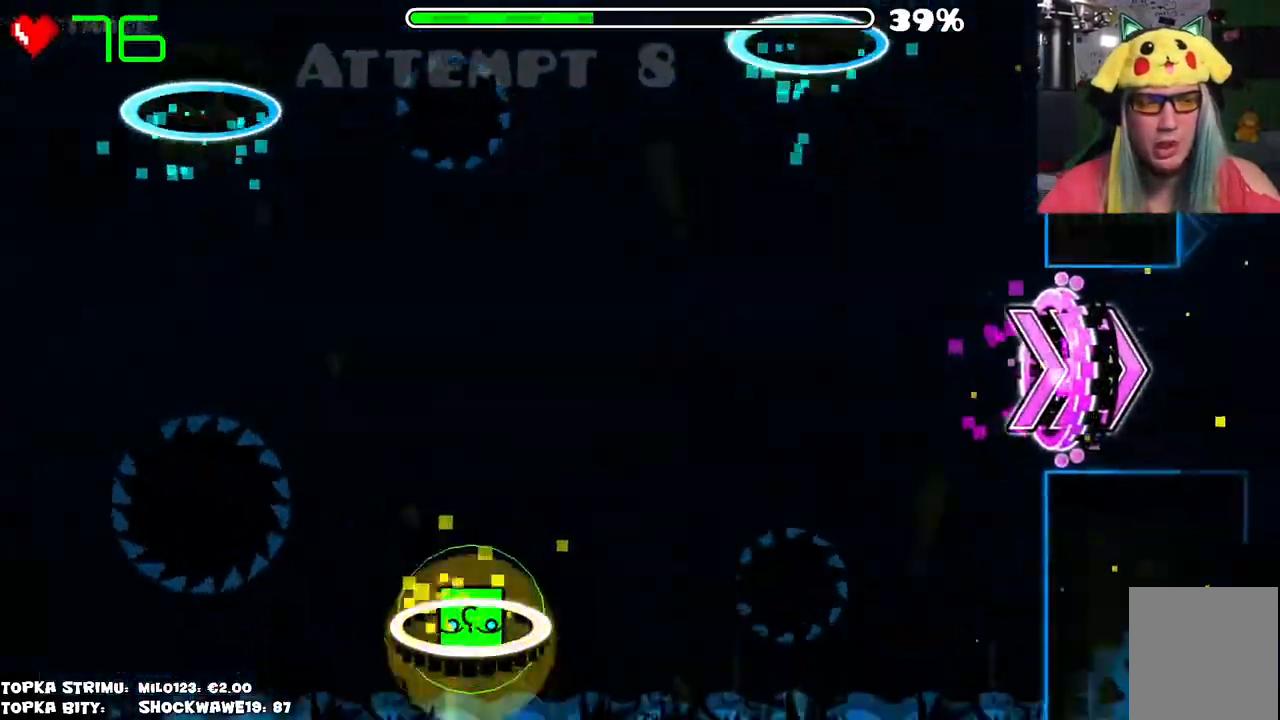
{"keys": [], "mouse": [], "events": []}
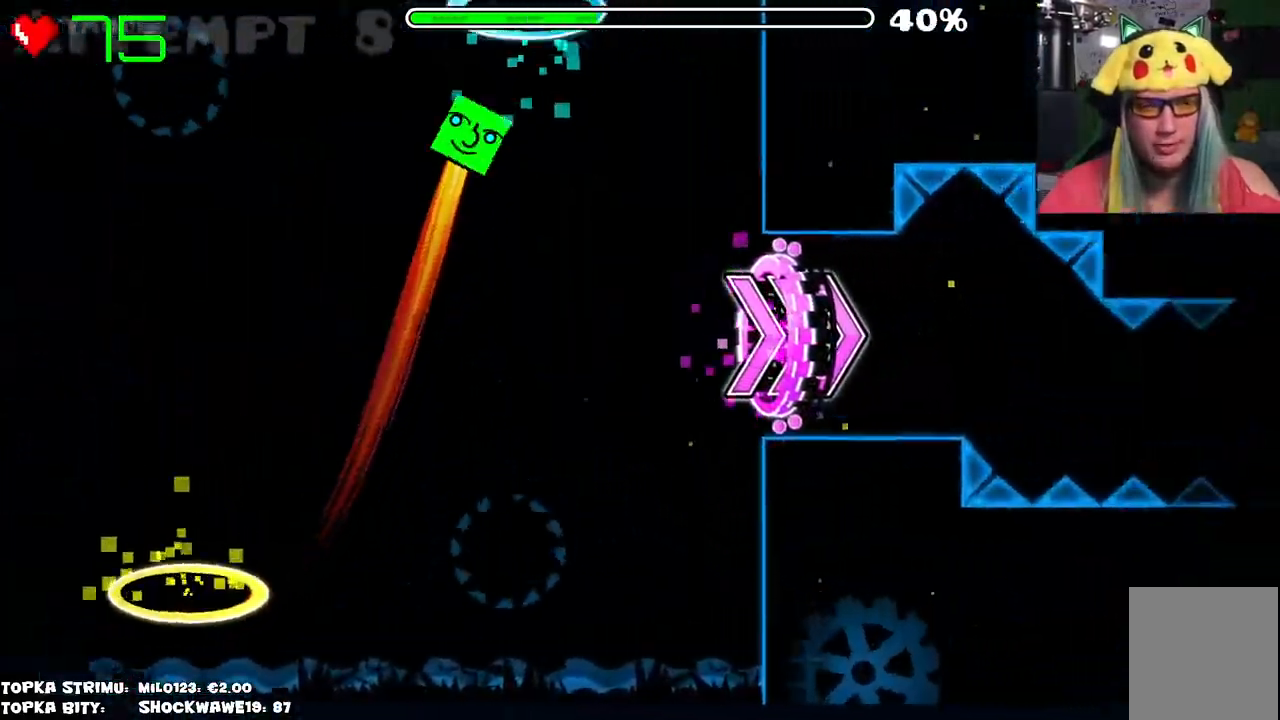
{"keys": [], "mouse": [], "events": []}
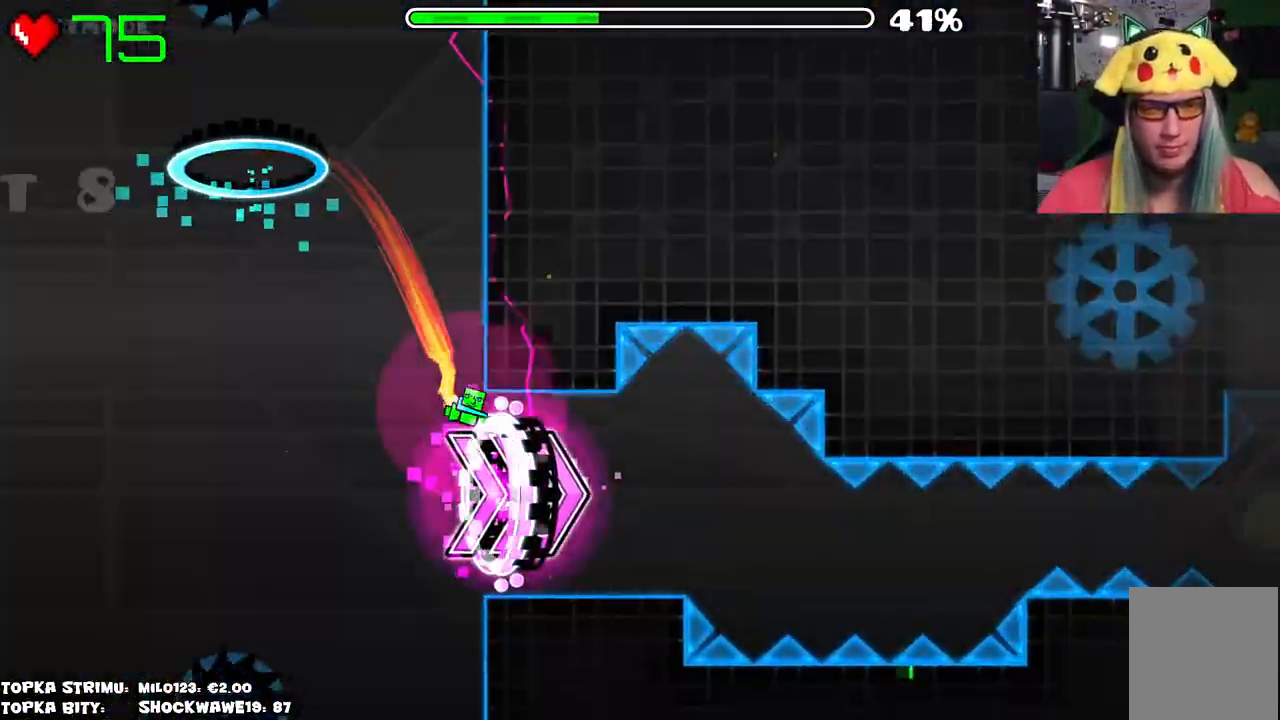
{"keys": [], "mouse": ["left"], "events": [[366, "mouse_left", "down"]]}
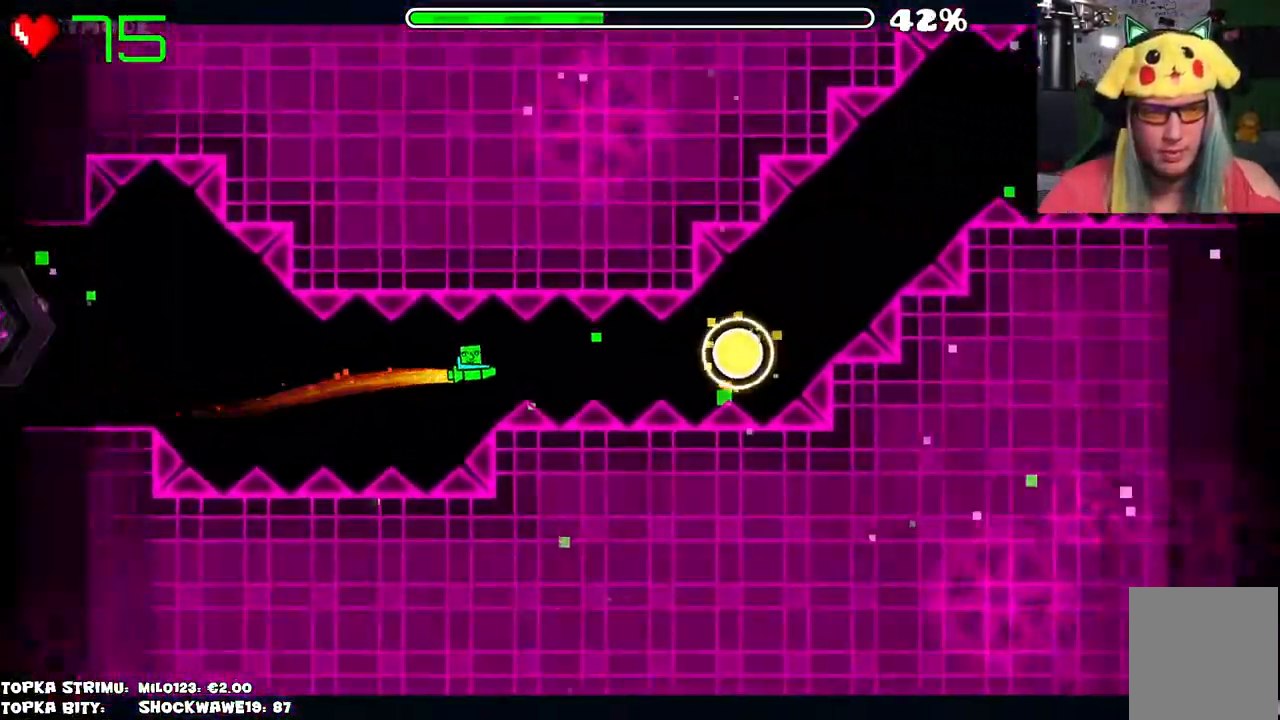
{"keys": [], "mouse": [], "events": [[16, "mouse_left", "up"], [150, "mouse_left", "down"], [200, "mouse_left", "up"], [400, "mouse_left", "down"], [433, "mouse_left", "up"]]}
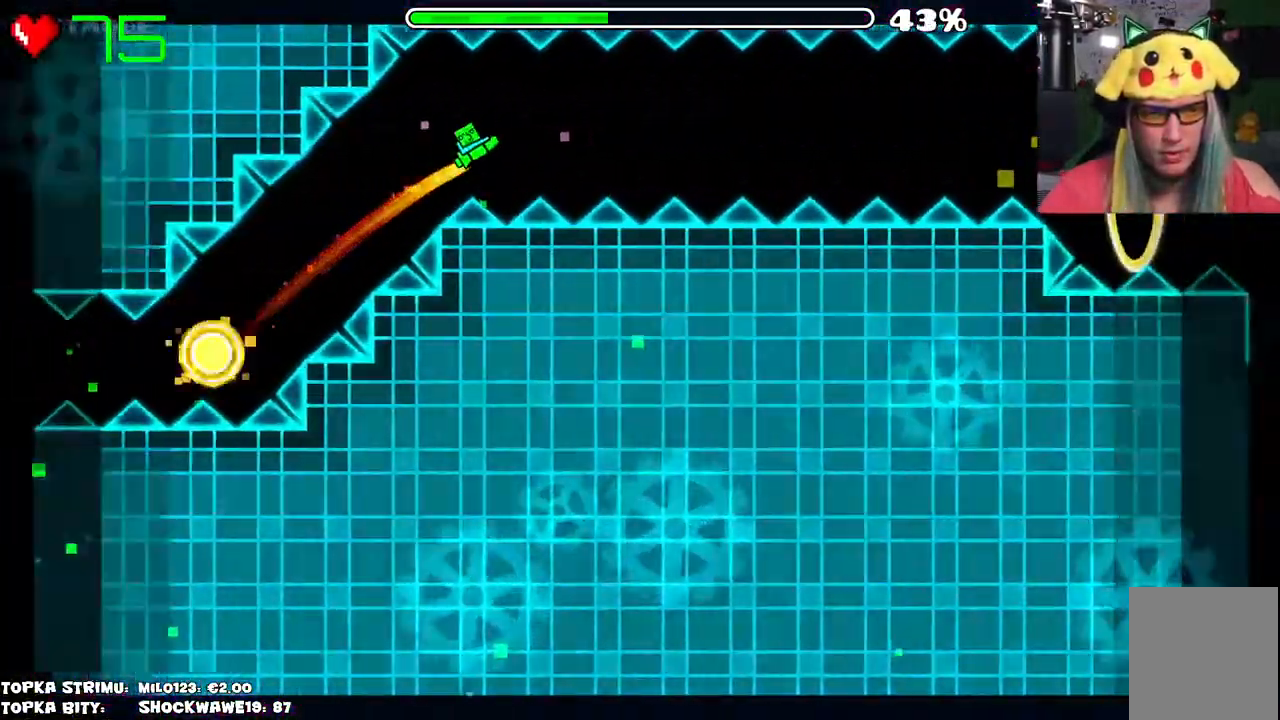
{"keys": [], "mouse": ["left"], "events": [[450, "mouse_left", "down"]]}
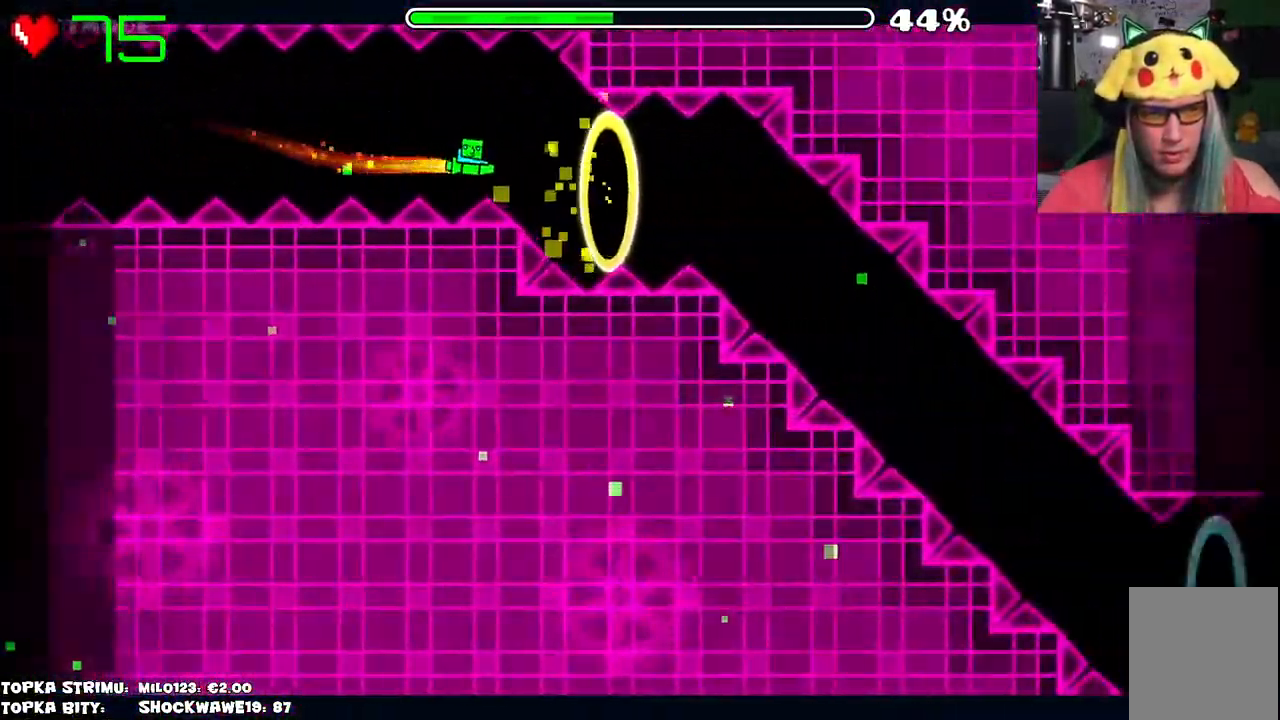
{"keys": [], "mouse": ["left"], "events": [[83, "mouse_left", "up"], [233, "mouse_left", "down"]]}
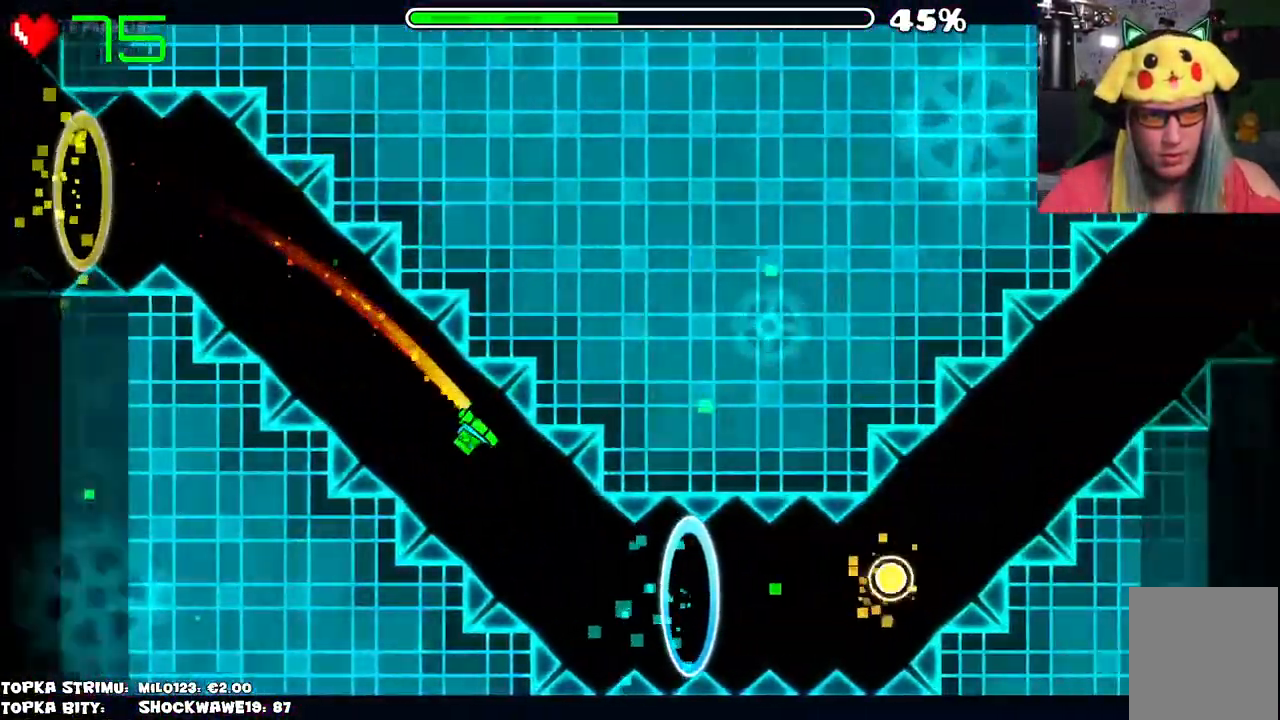
{"keys": [], "mouse": [], "events": [[200, "mouse_left", "up"], [300, "mouse_left", "down"], [450, "mouse_left", "up"]]}
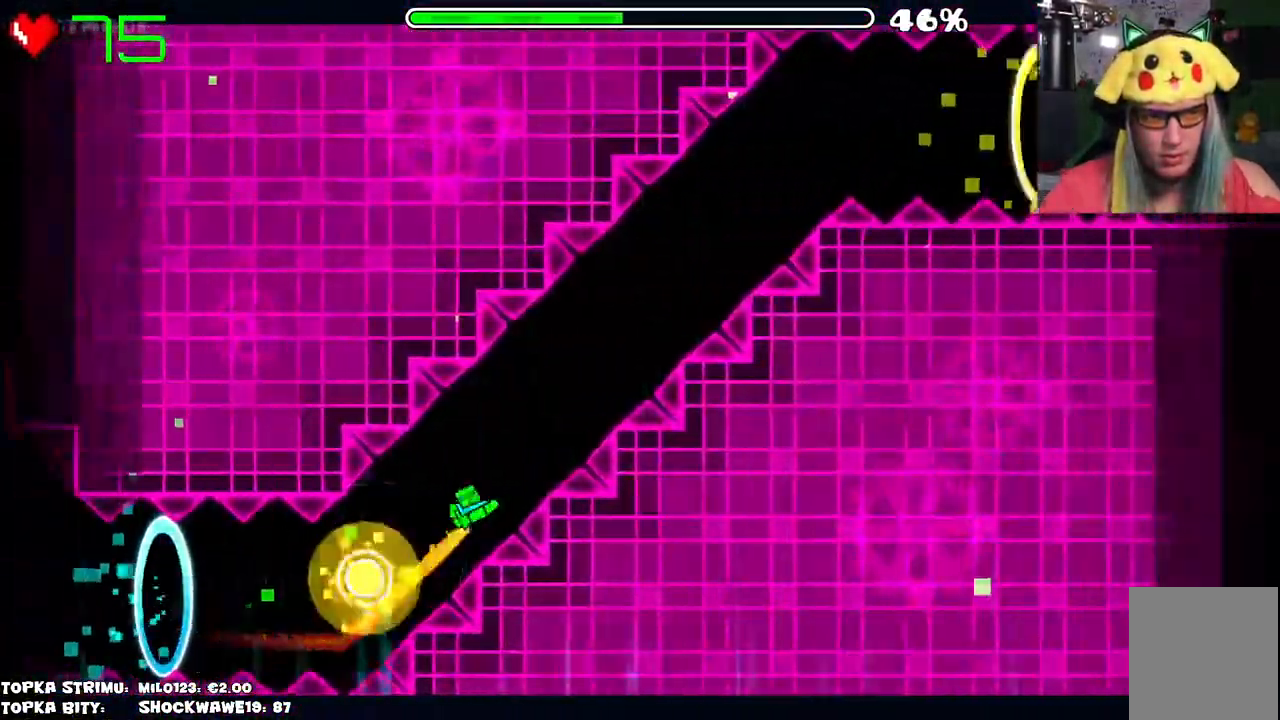
{"keys": [], "mouse": [], "events": [[33, "mouse_left", "down"], [350, "mouse_left", "up"]]}
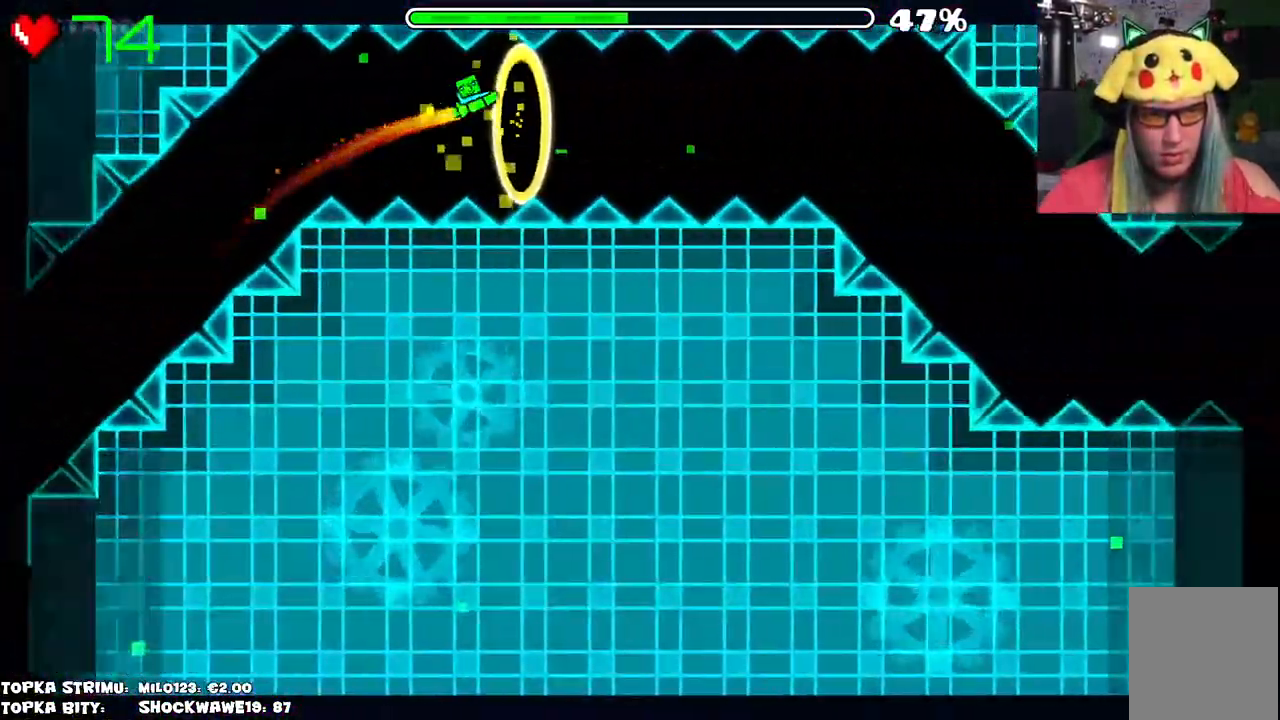
{"keys": [], "mouse": ["left"], "events": [[133, "mouse_left", "down"], [366, "mouse_left", "up"], [466, "mouse_left", "down"]]}
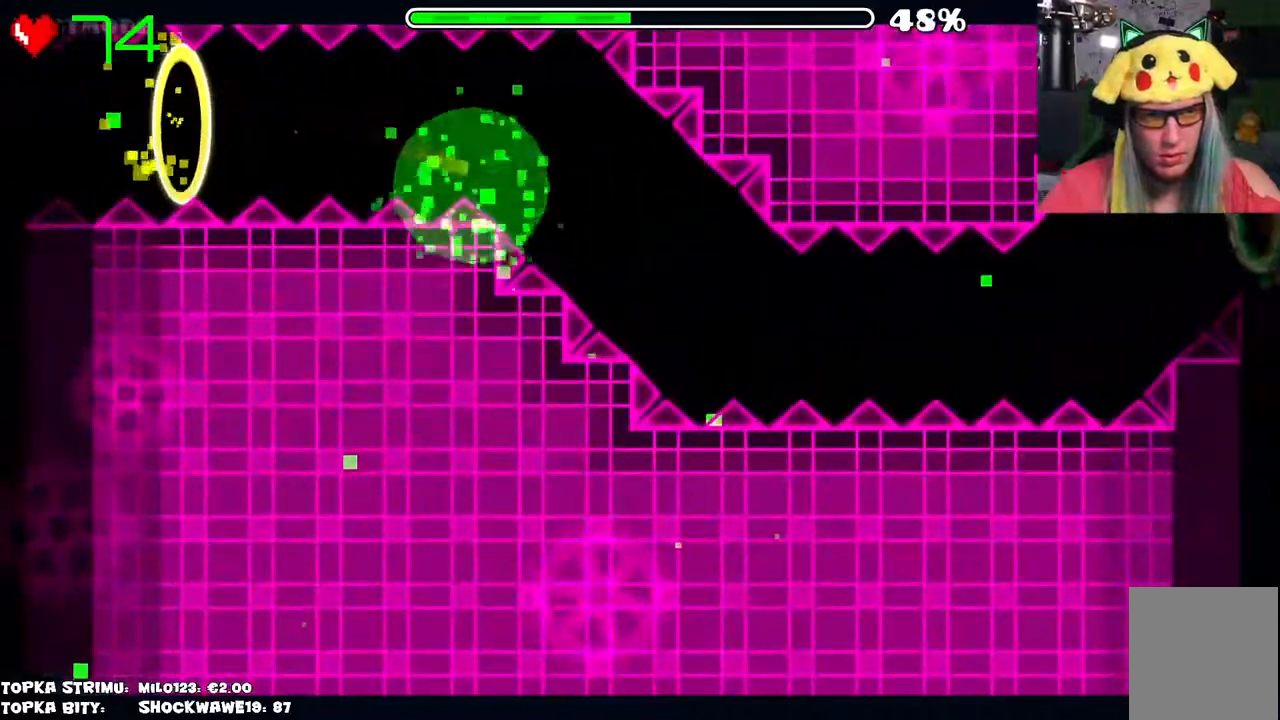
{"keys": [], "mouse": [], "events": [[200, "mouse_left", "up"]]}
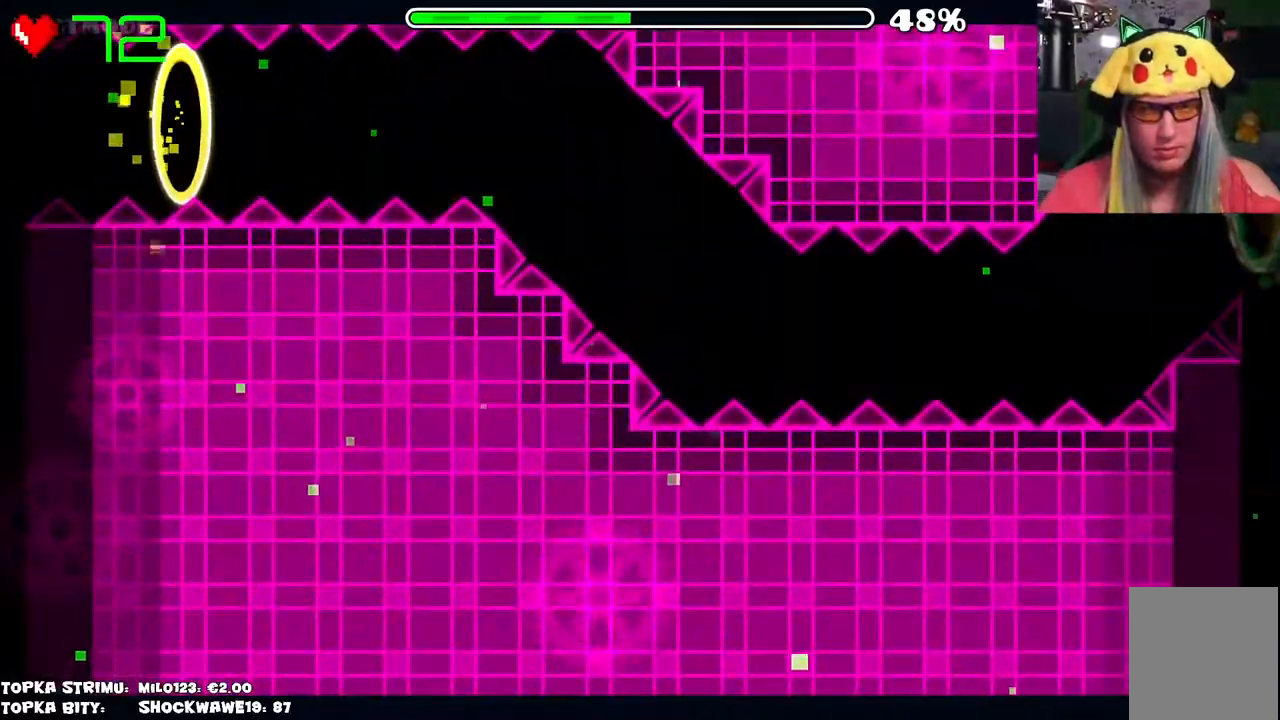
{"keys": [], "mouse": [], "events": []}
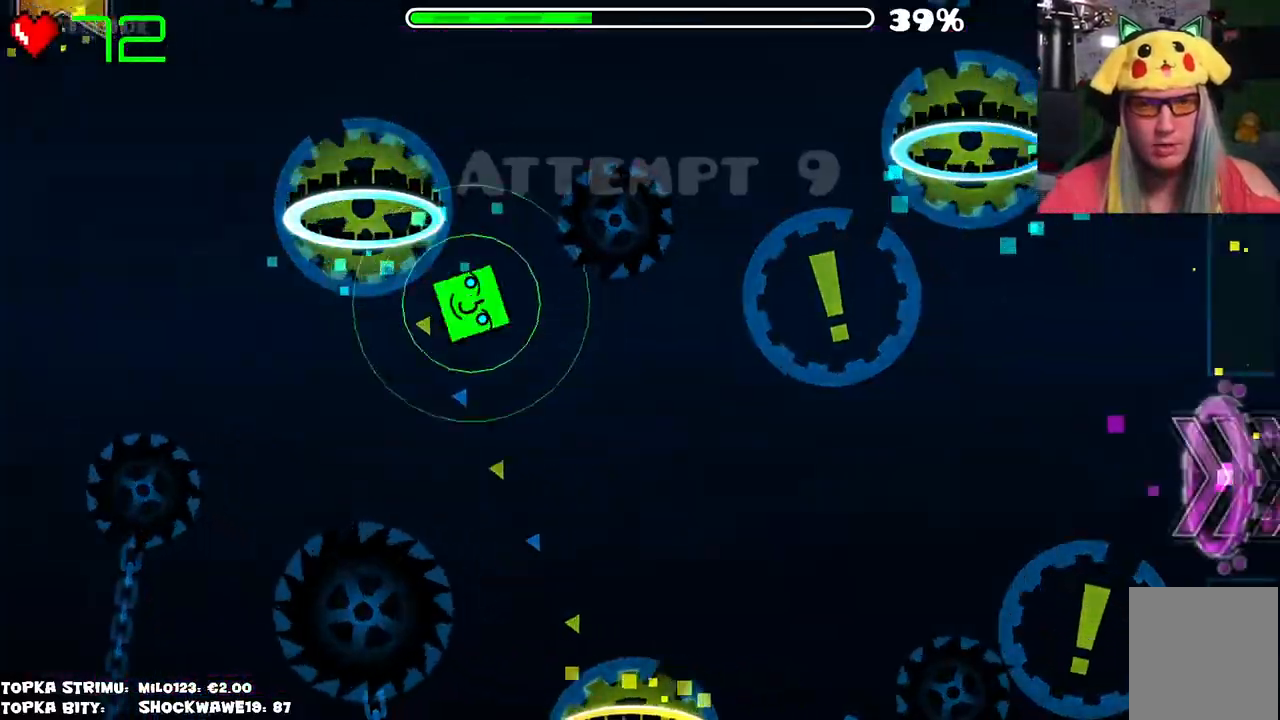
{"keys": [], "mouse": [], "events": []}
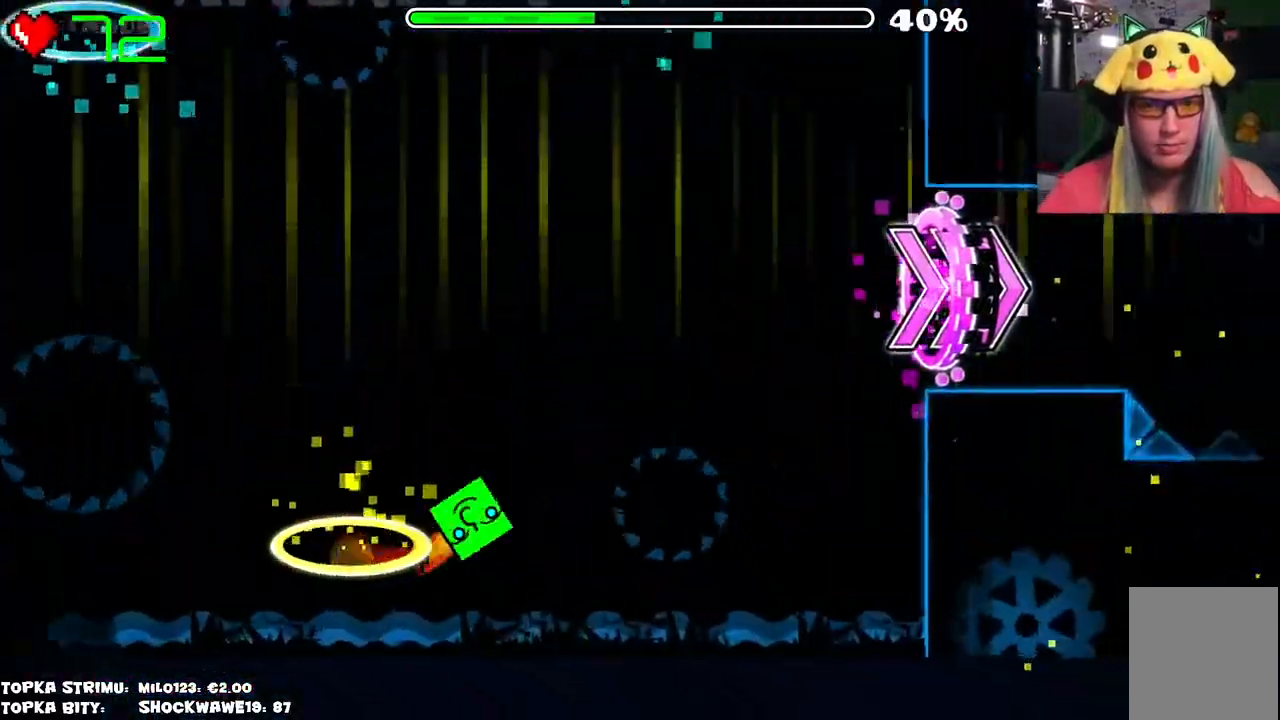
{"keys": [], "mouse": [], "events": []}
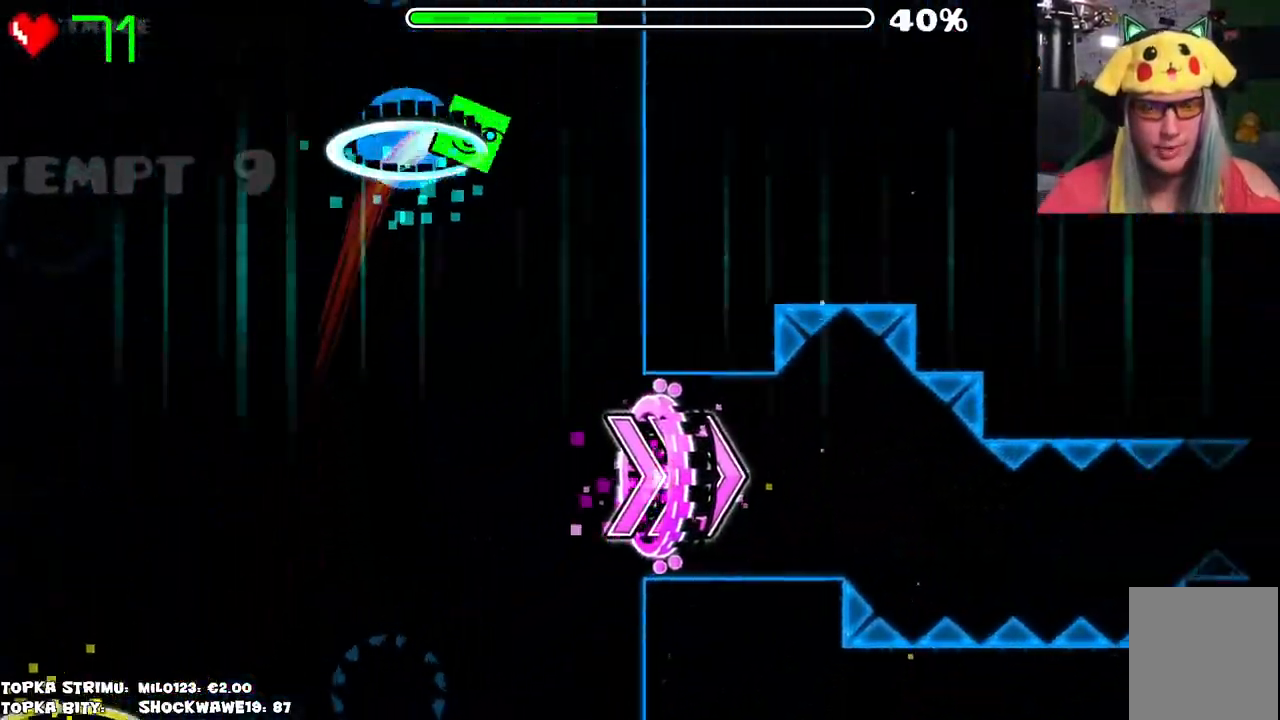
{"keys": [], "mouse": [], "events": []}
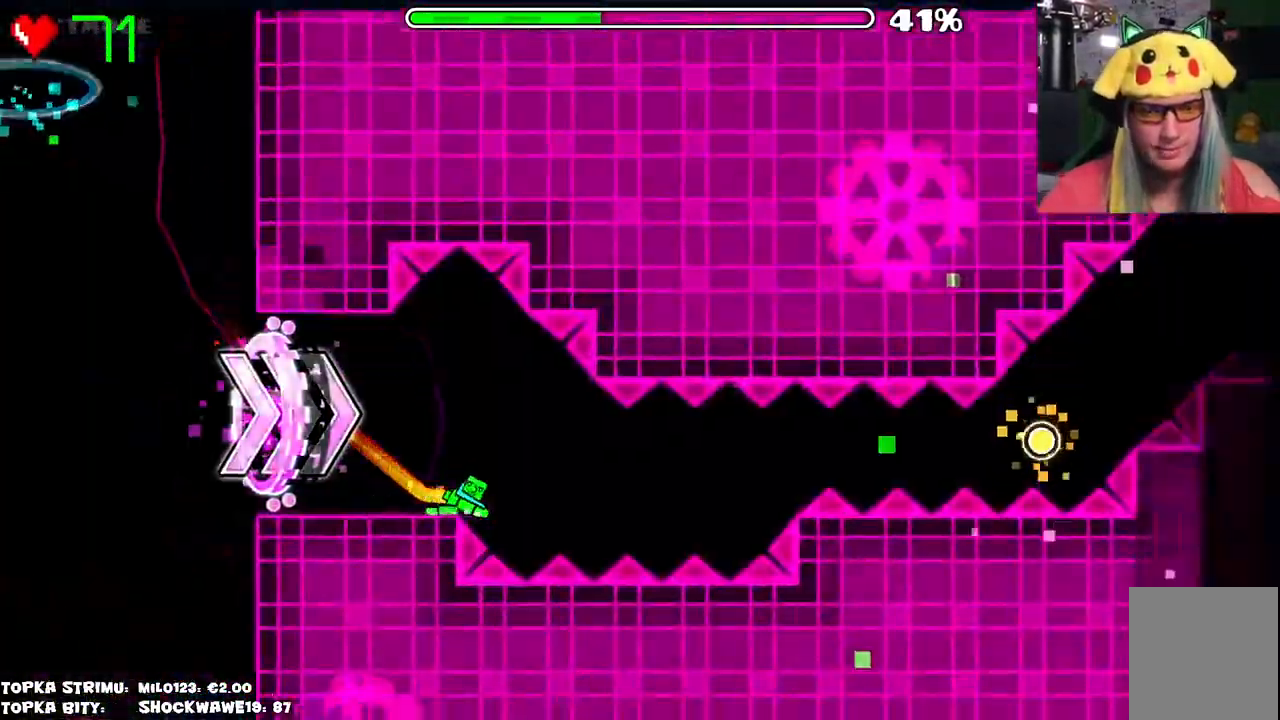
{"keys": [], "mouse": ["left"], "events": [[183, "mouse_left", "down"], [283, "mouse_left", "up"], [416, "mouse_left", "down"]]}
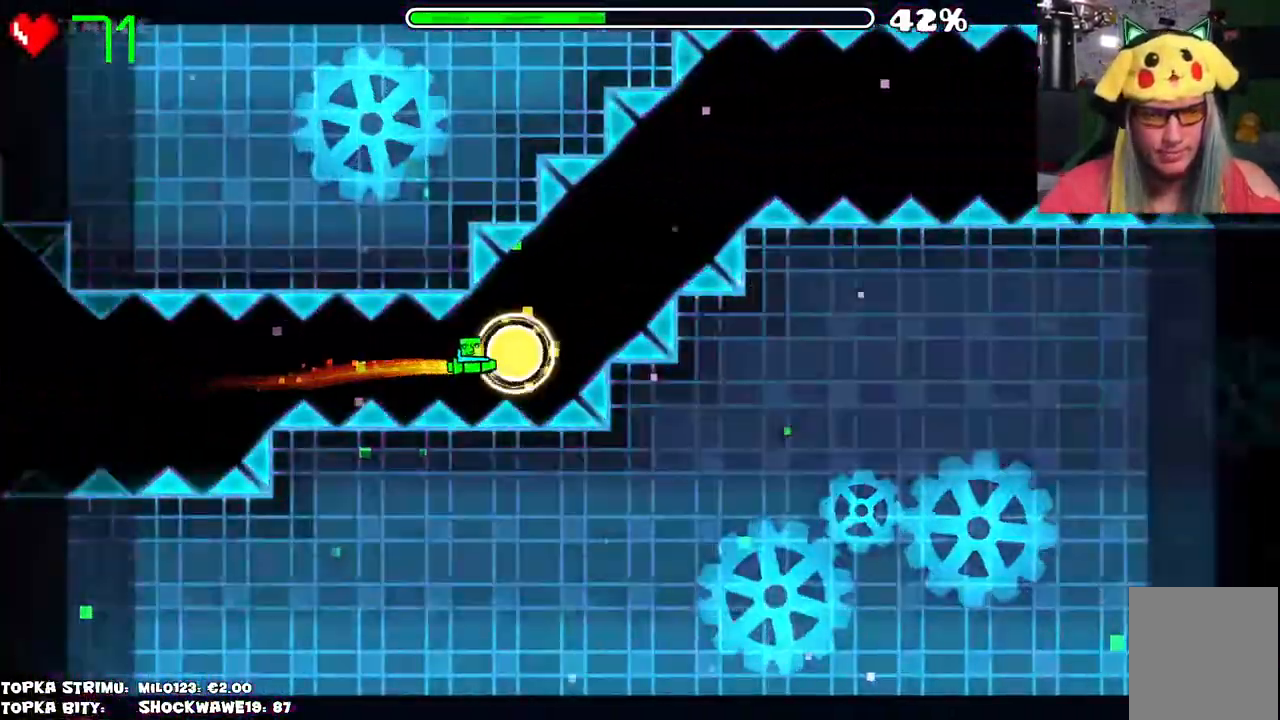
{"keys": [], "mouse": [], "events": [[16, "mouse_left", "up"], [150, "mouse_left", "down"], [250, "mouse_left", "up"]]}
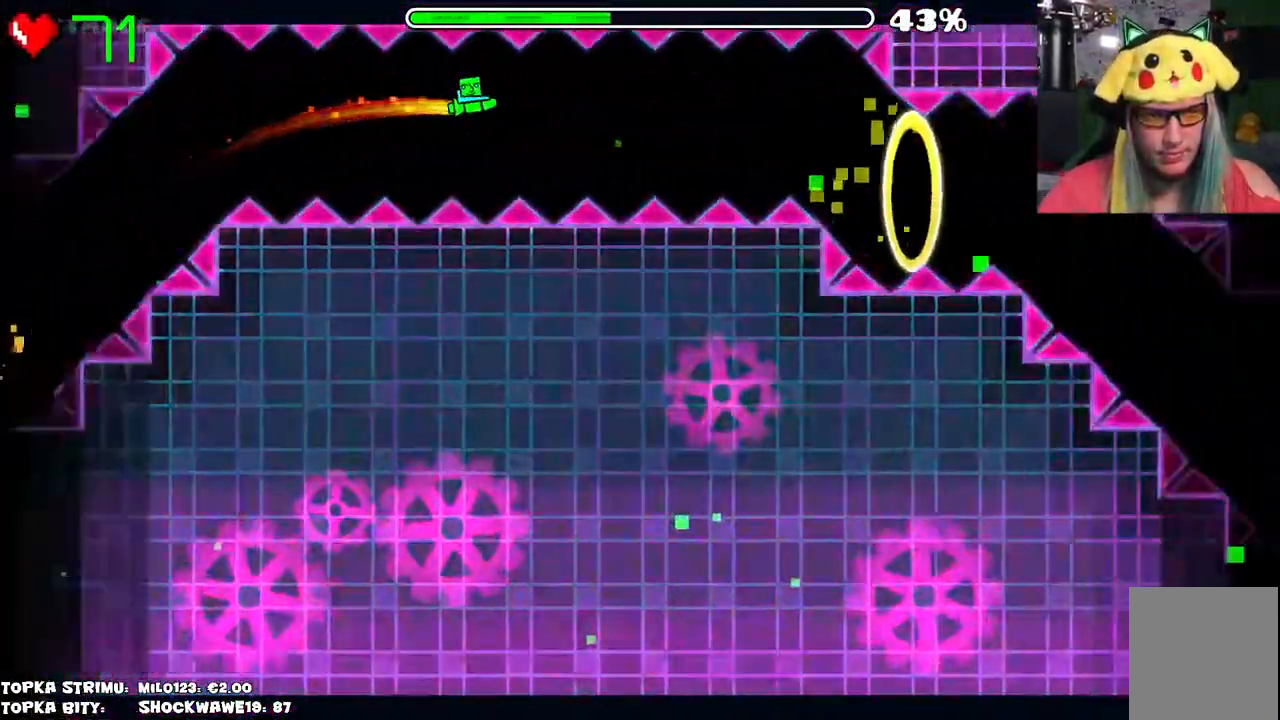
{"keys": [], "mouse": ["left"], "events": [[250, "mouse_left", "down"], [350, "mouse_left", "up"], [500, "mouse_left", "down"]]}
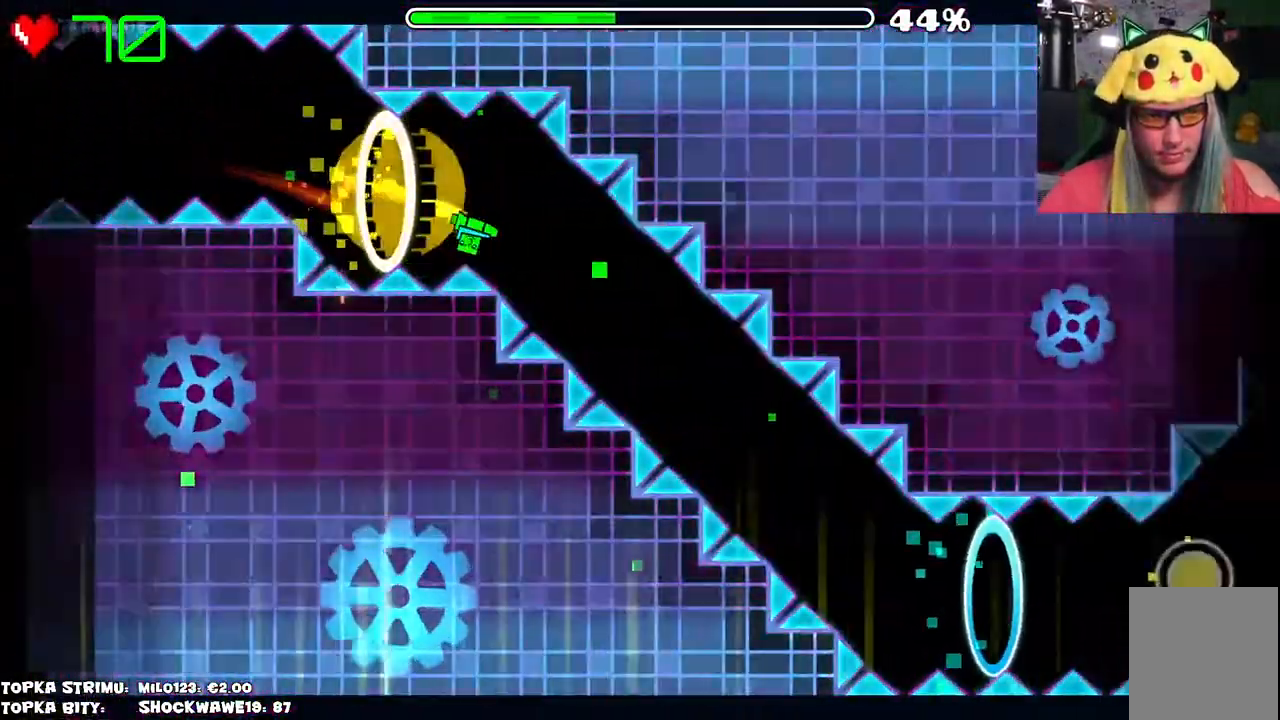
{"keys": [], "mouse": [], "events": [[366, "mouse_left", "up"]]}
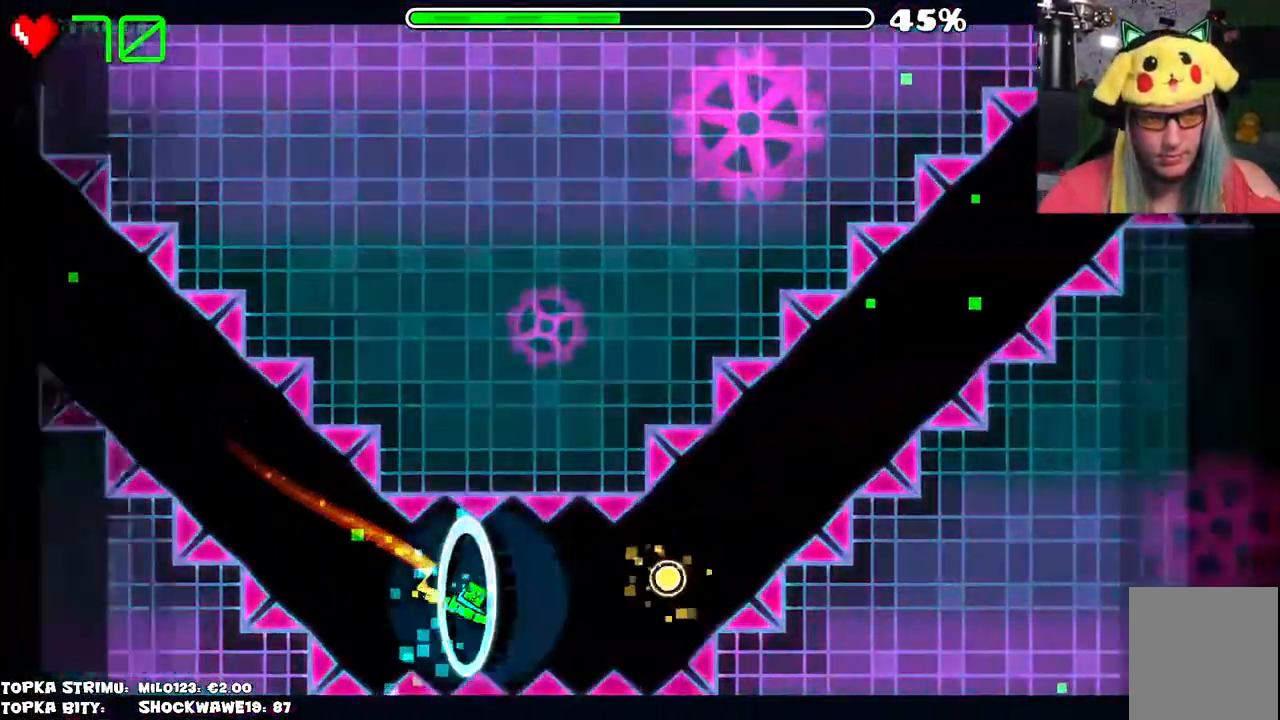
{"keys": [], "mouse": ["left"], "events": [[16, "mouse_left", "down"], [150, "mouse_left", "up"], [200, "mouse_left", "down"]]}
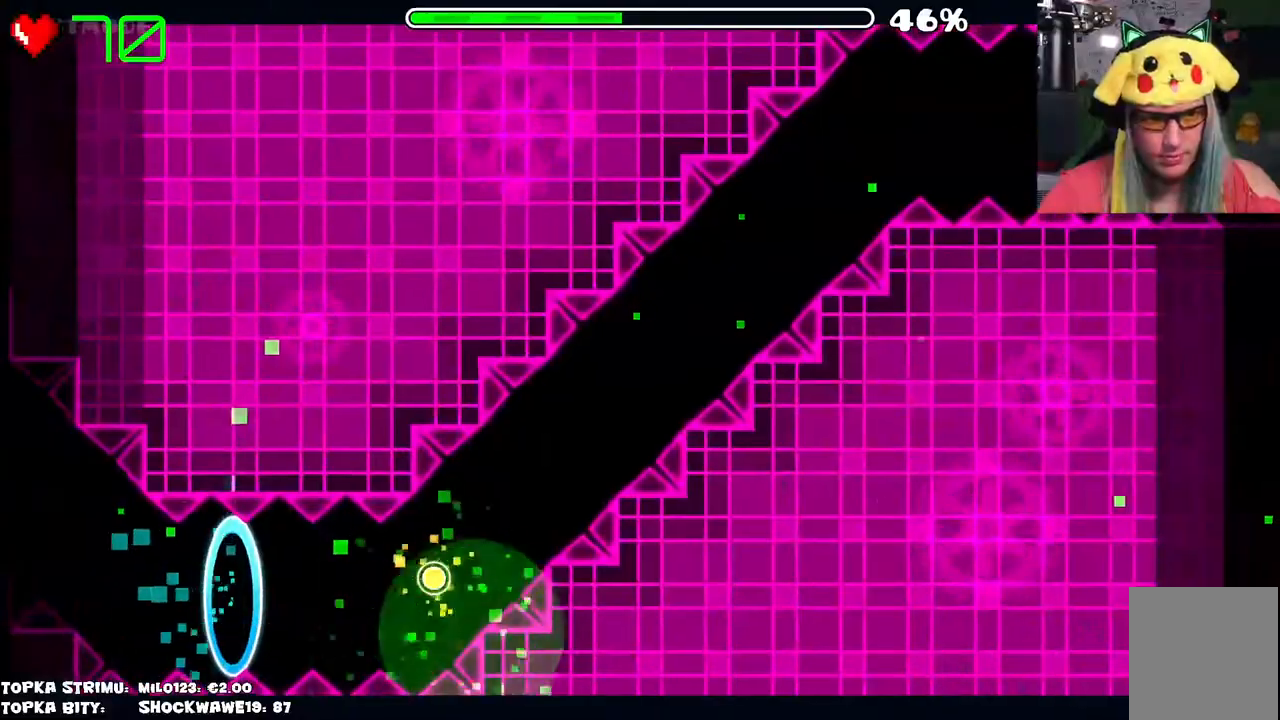
{"keys": [], "mouse": [], "events": [[66, "mouse_left", "up"]]}